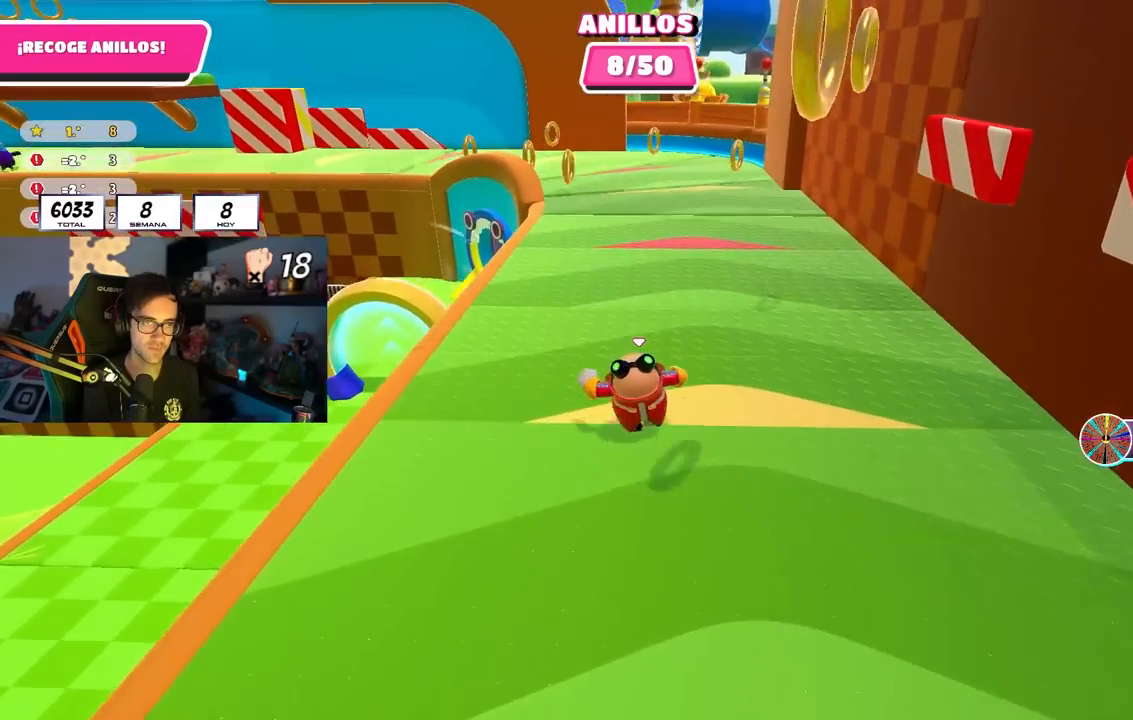
Gameplay with a controller (PlayStation layout); each line is a JSON object with the inputs held at the frame after it. "events" lists button and stick changes between this image and that frame as [ms after this image, input, new state], when the widget could be followed in between.
{"buttons": [], "left_stick": "up", "right_stick": "center", "events": [[50, "right_stick", "left"], [150, "right_stick", "center"]]}
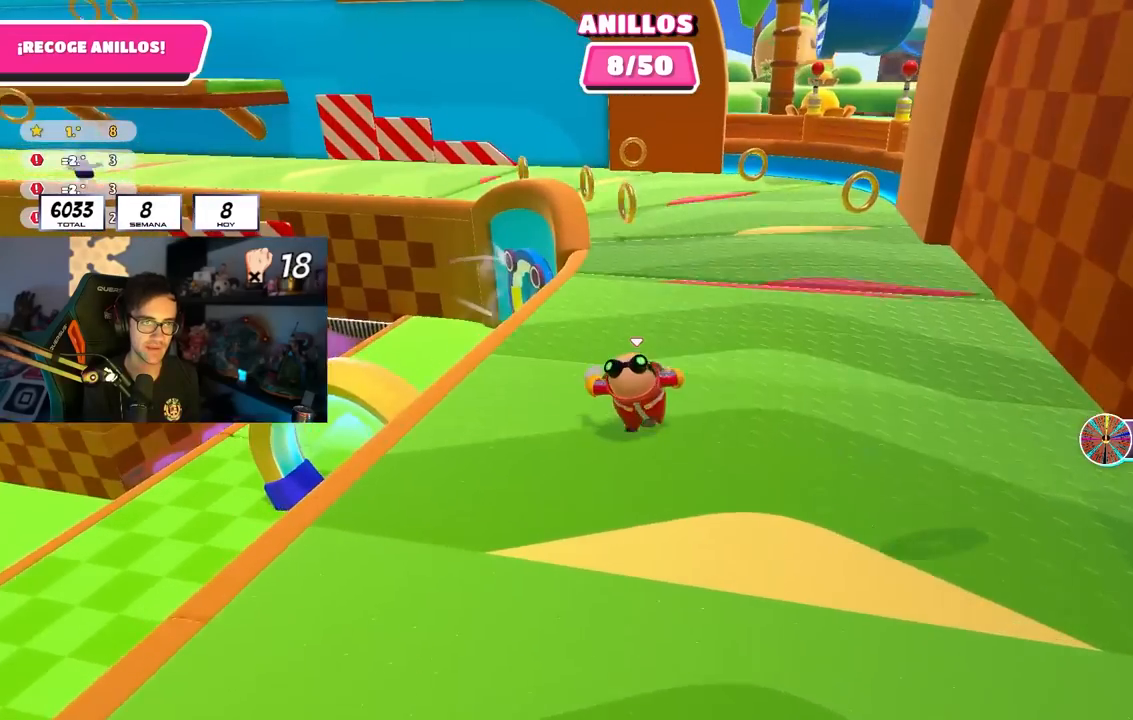
{"buttons": [], "left_stick": "up", "right_stick": "center", "events": [[50, "right_stick", "down-left"], [200, "right_stick", "center"], [317, "right_stick", "left"], [433, "right_stick", "center"]]}
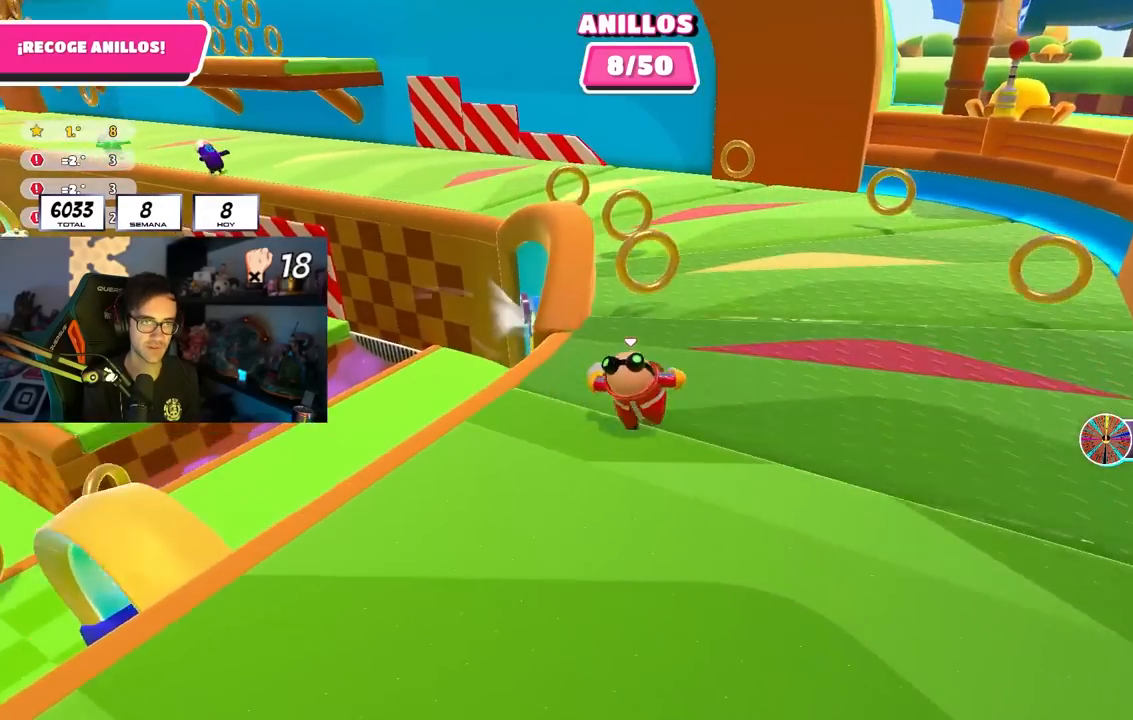
{"buttons": [], "left_stick": "up-left", "right_stick": "center", "events": [[250, "left_stick", "up-left"]]}
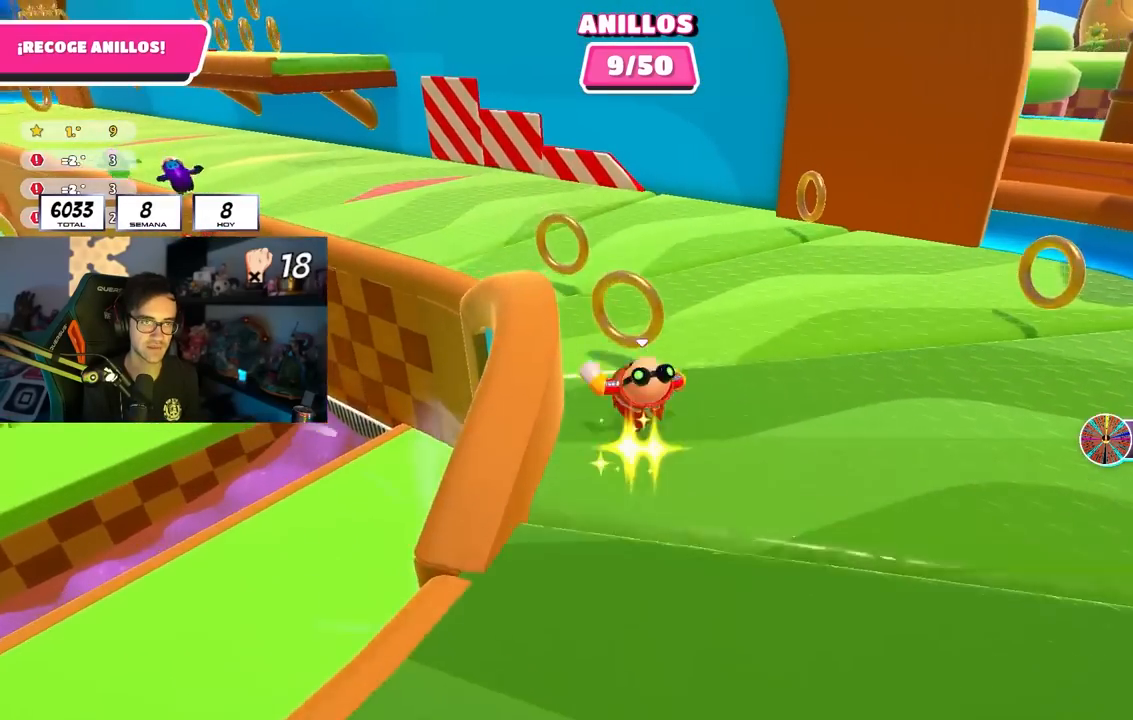
{"buttons": [], "left_stick": "right", "right_stick": "center", "events": [[33, "left_stick", "center"], [100, "left_stick", "up"], [267, "left_stick", "right"], [367, "left_stick", "center"], [433, "left_stick", "right"]]}
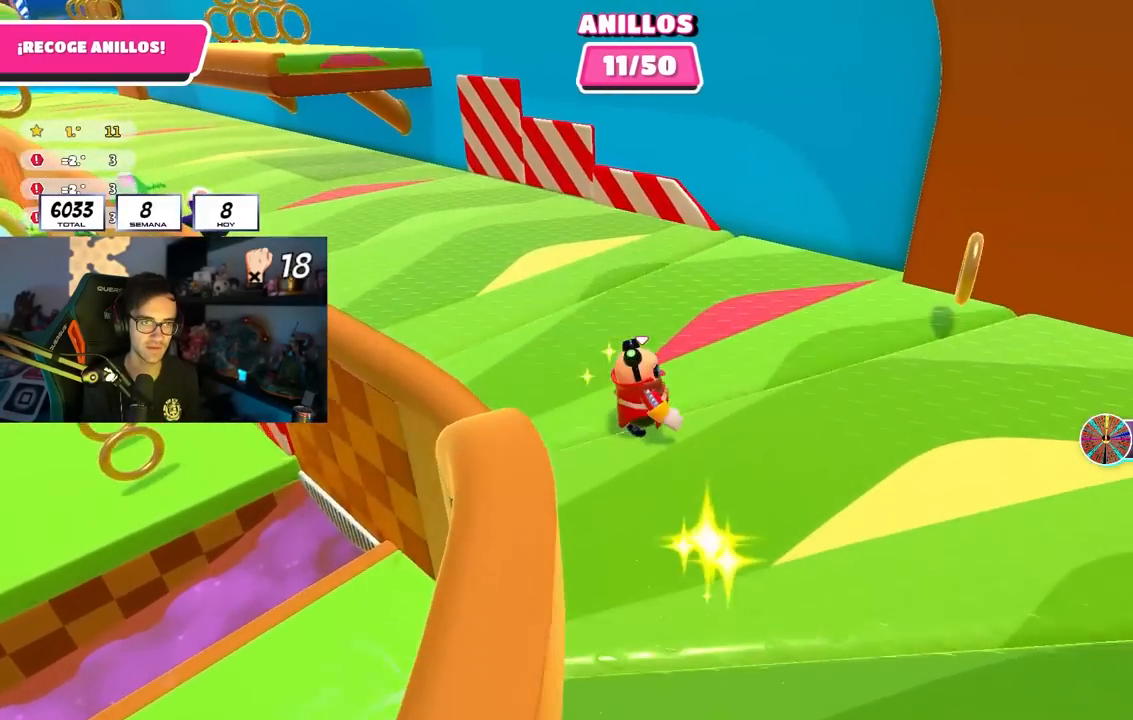
{"buttons": [], "left_stick": "right", "right_stick": "center", "events": []}
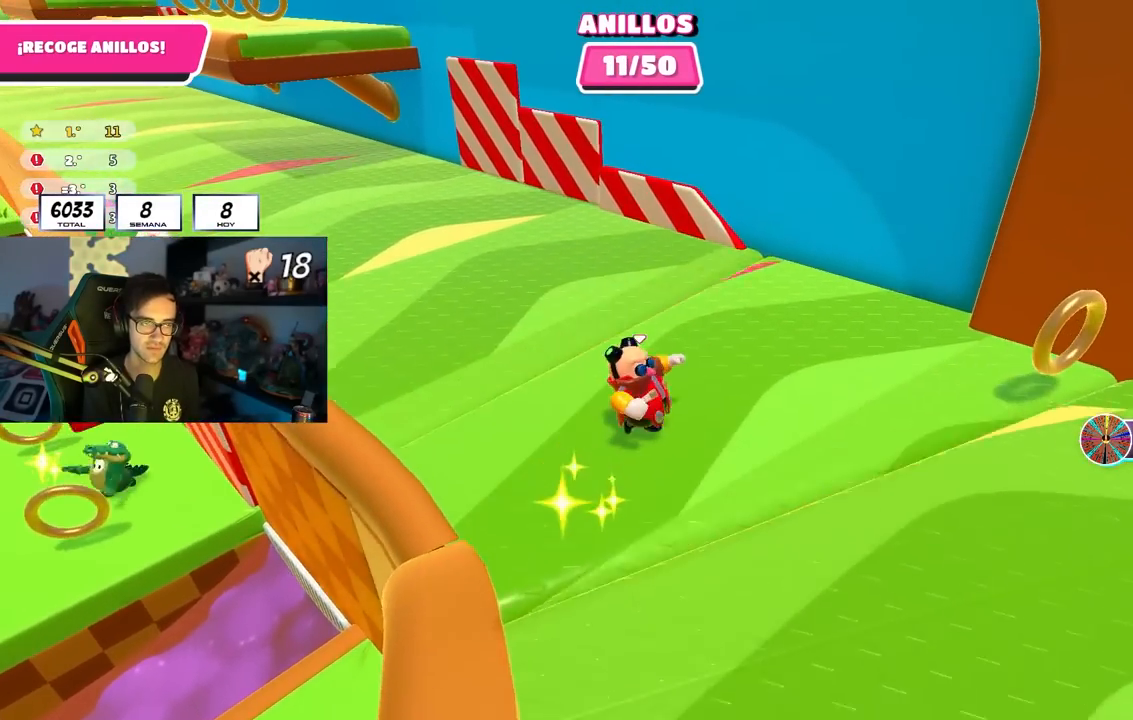
{"buttons": [], "left_stick": "right", "right_stick": "center", "events": []}
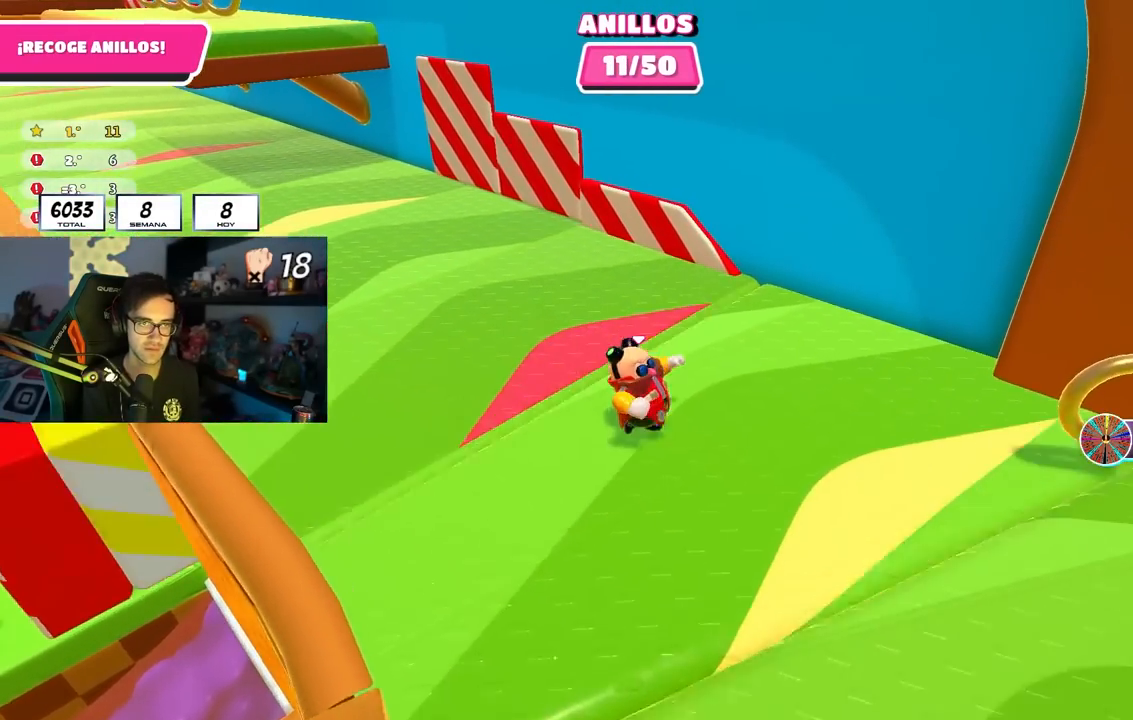
{"buttons": [], "left_stick": "right", "right_stick": "center", "events": []}
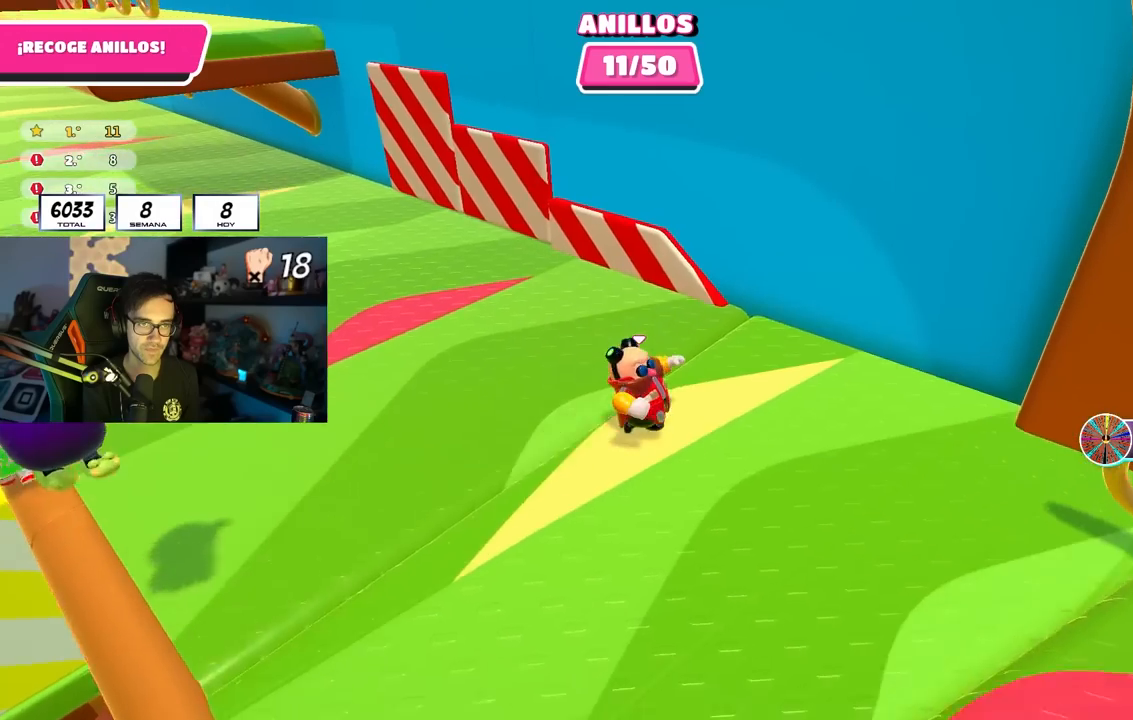
{"buttons": ["CROSS"], "left_stick": "up-left", "right_stick": "center", "events": [[300, "left_stick", "up"], [367, "left_stick", "up-left"], [383, "CROSS", "down"]]}
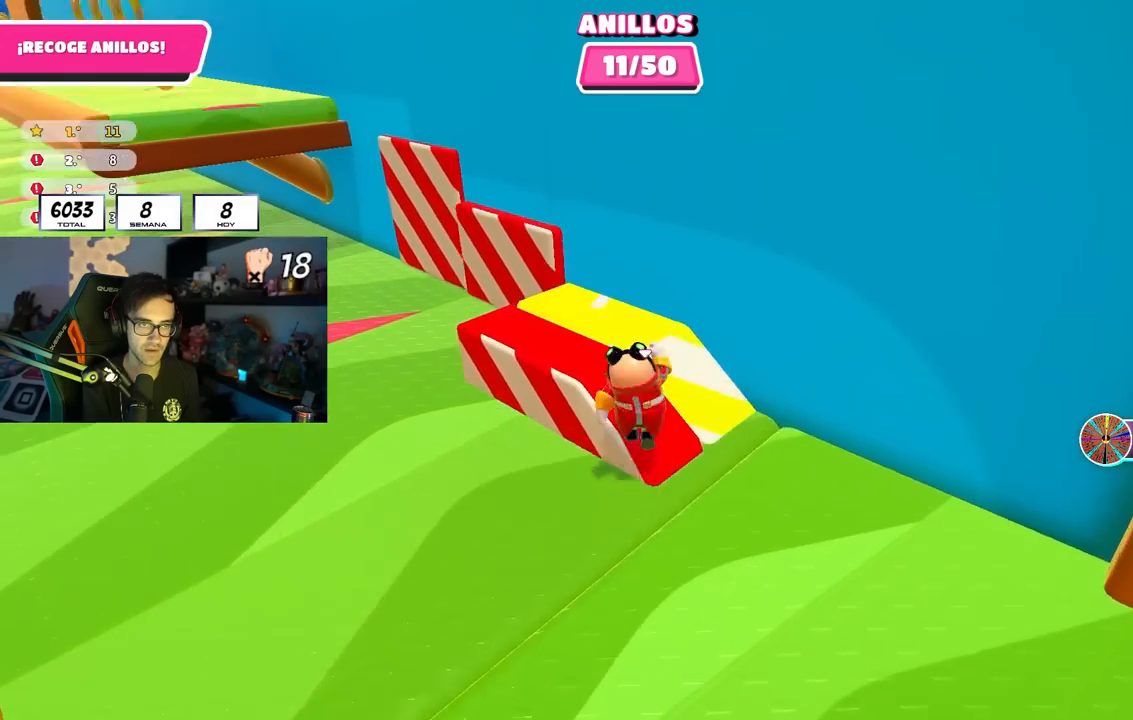
{"buttons": [], "left_stick": "up-right", "right_stick": "center", "events": [[50, "CROSS", "up"], [167, "left_stick", "up-right"], [217, "left_stick", "down-right"], [267, "left_stick", "down"], [400, "left_stick", "up-right"]]}
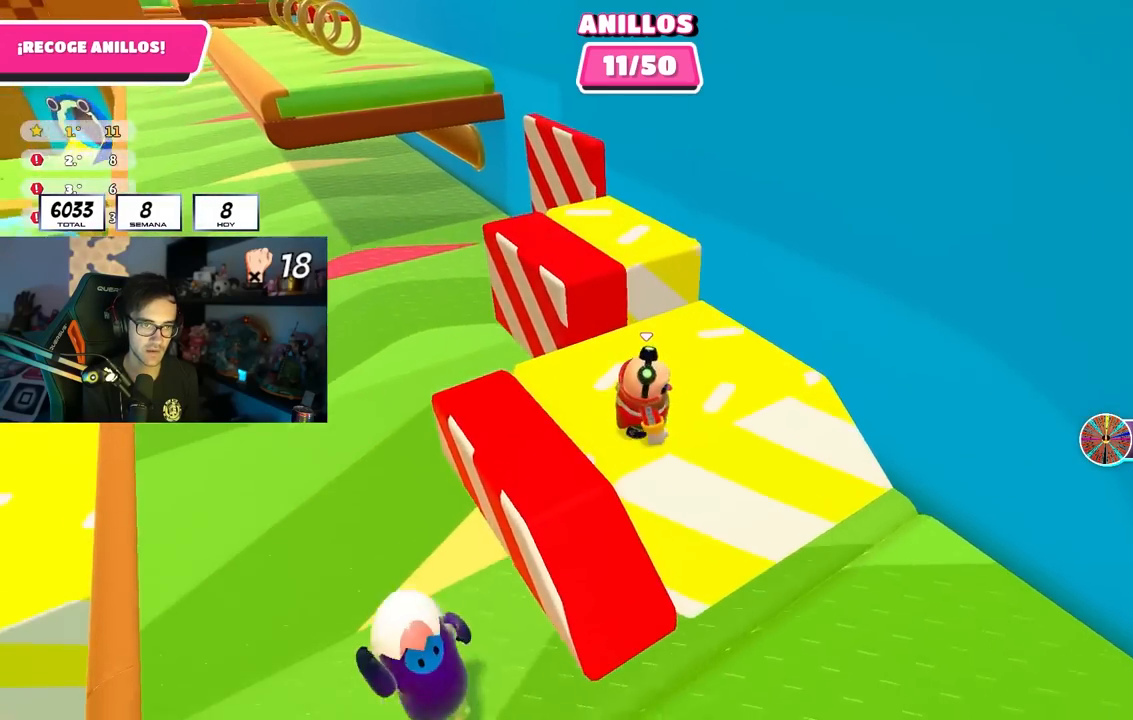
{"buttons": ["CROSS"], "left_stick": "up", "right_stick": "center", "events": [[183, "left_stick", "up"], [433, "CROSS", "down"]]}
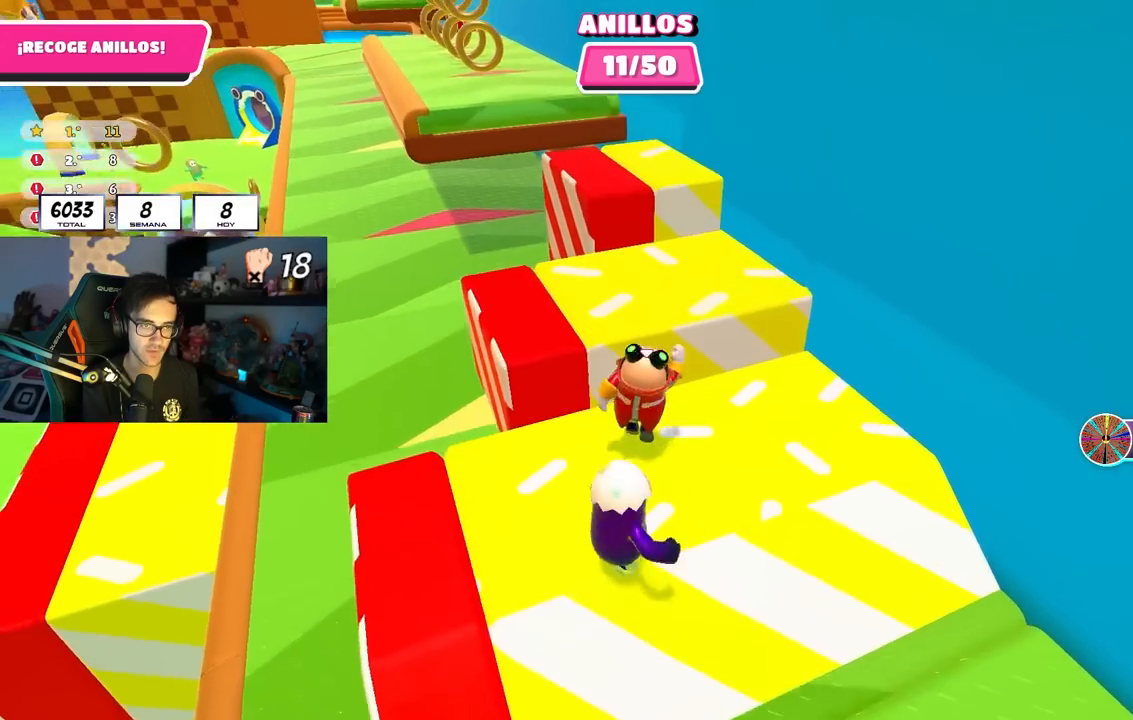
{"buttons": [], "left_stick": "up", "right_stick": "center", "events": [[83, "CROSS", "up"]]}
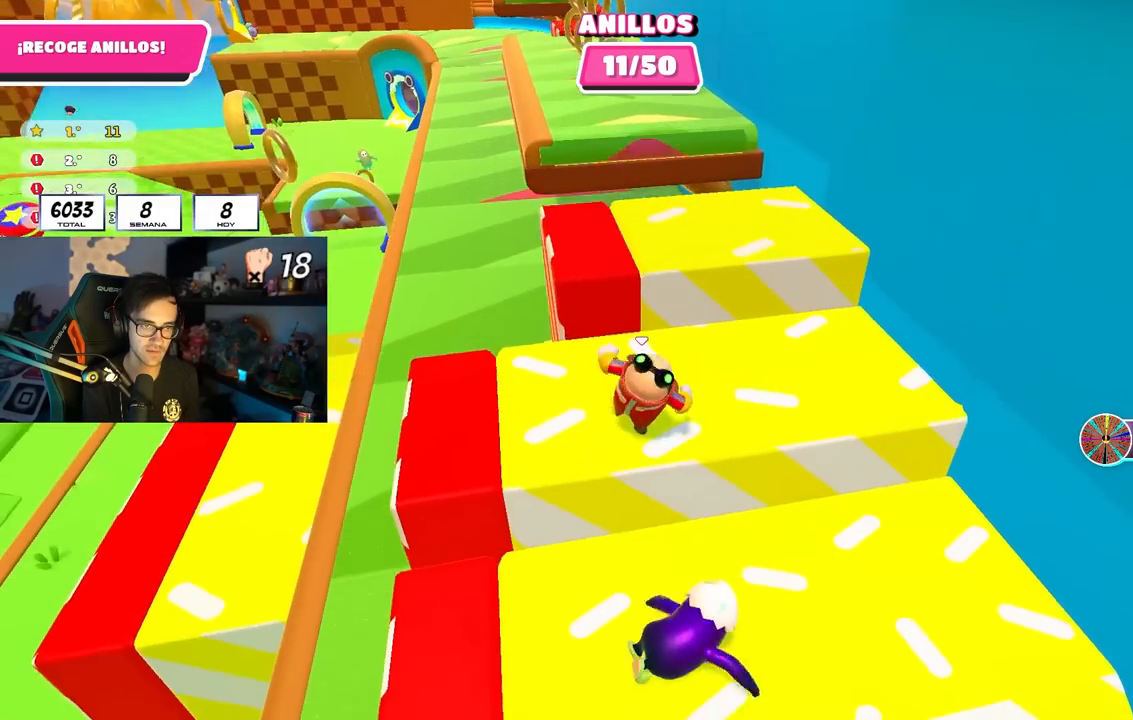
{"buttons": [], "left_stick": "up", "right_stick": "up", "events": [[150, "CROSS", "down"], [283, "CROSS", "up"], [433, "right_stick", "up"]]}
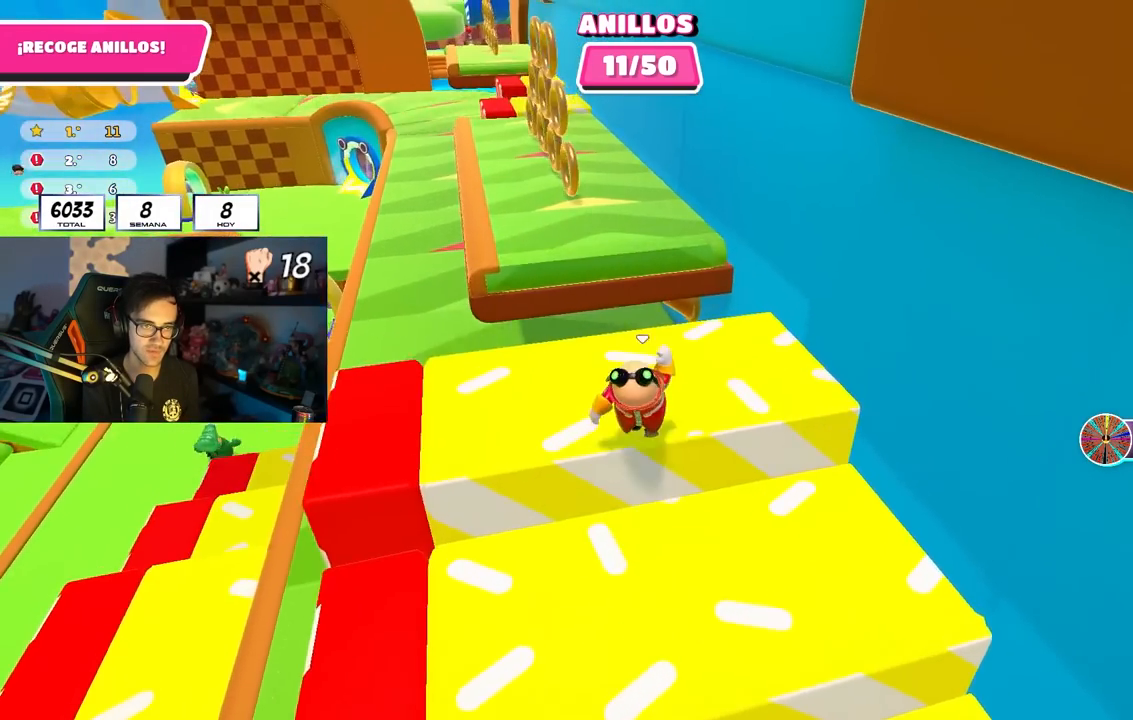
{"buttons": ["CROSS"], "left_stick": "up", "right_stick": "center", "events": [[83, "right_stick", "down-left"], [183, "right_stick", "center"], [433, "CROSS", "down"]]}
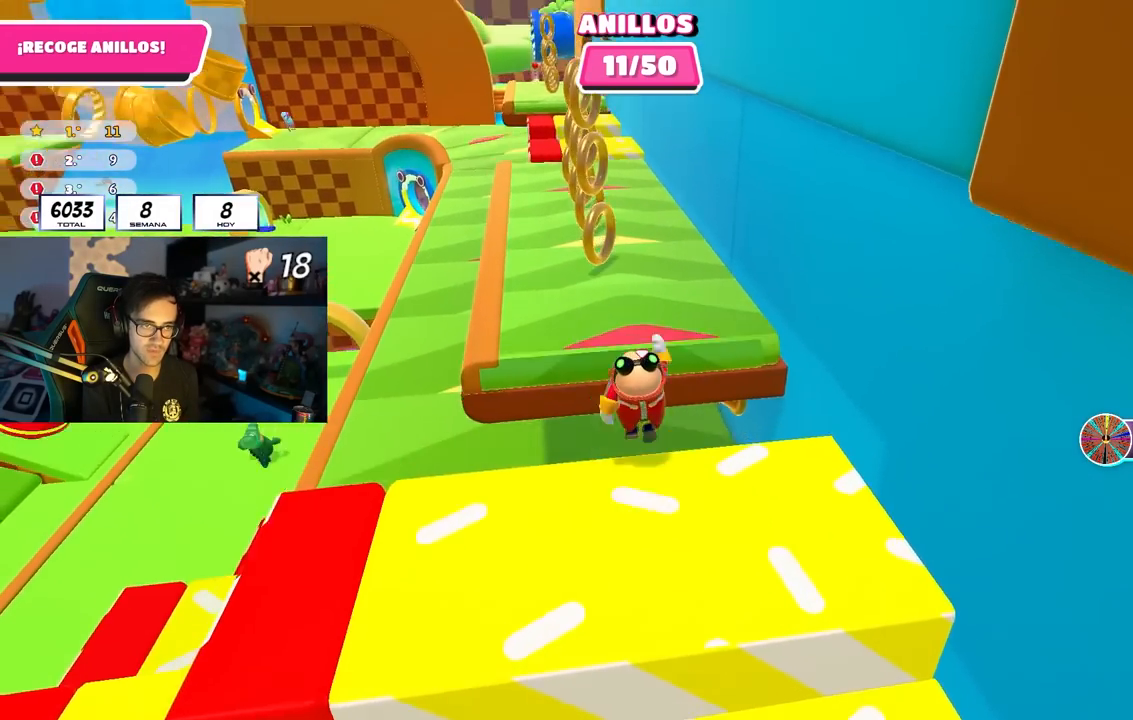
{"buttons": [], "left_stick": "up", "right_stick": "center", "events": [[67, "CROSS", "up"], [200, "right_stick", "left"], [267, "right_stick", "center"]]}
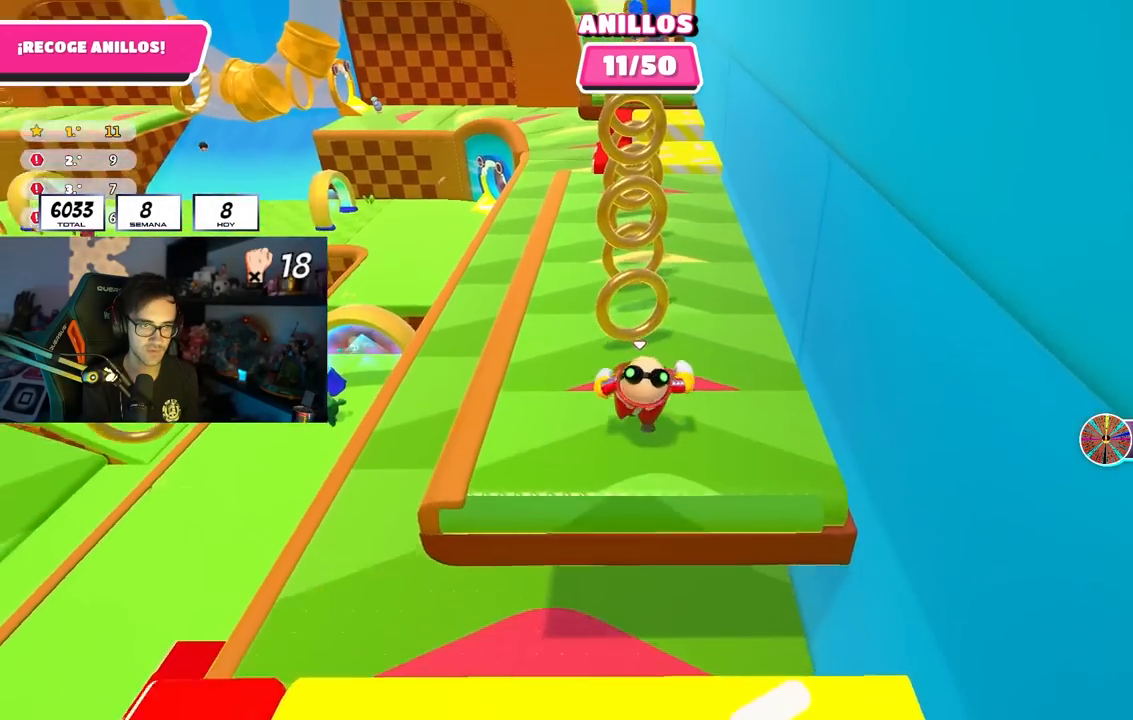
{"buttons": [], "left_stick": "up", "right_stick": "center", "events": [[133, "CROSS", "down"], [483, "CROSS", "up"]]}
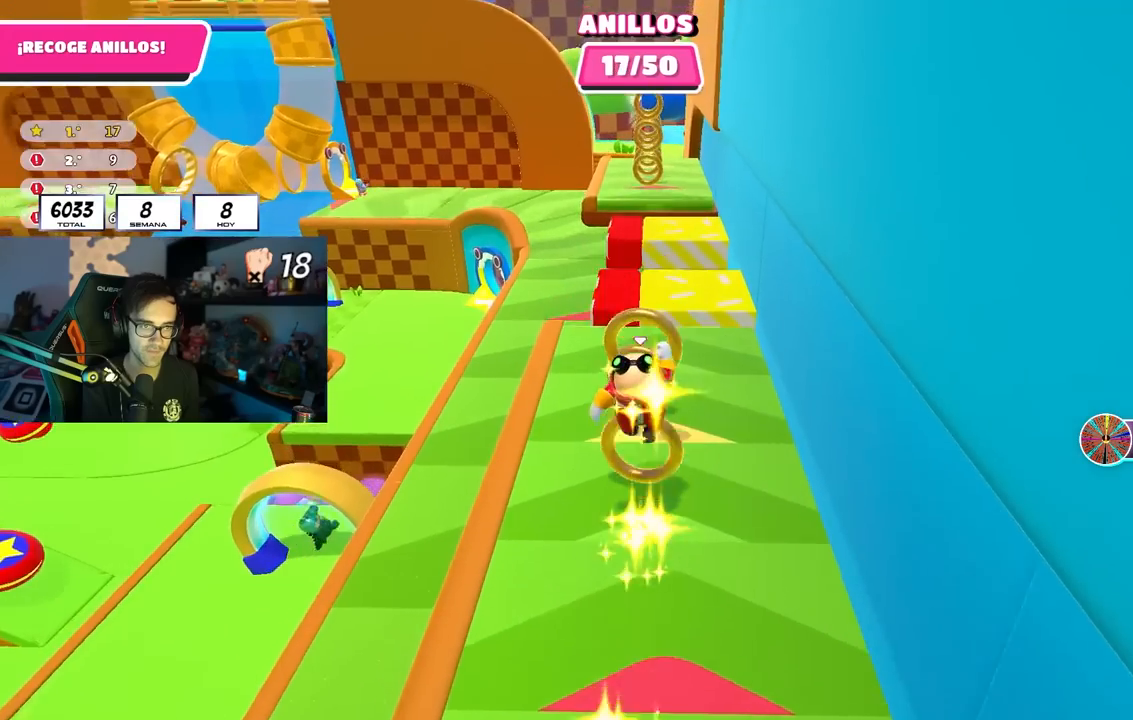
{"buttons": [], "left_stick": "up", "right_stick": "center", "events": [[133, "right_stick", "down"], [300, "right_stick", "center"]]}
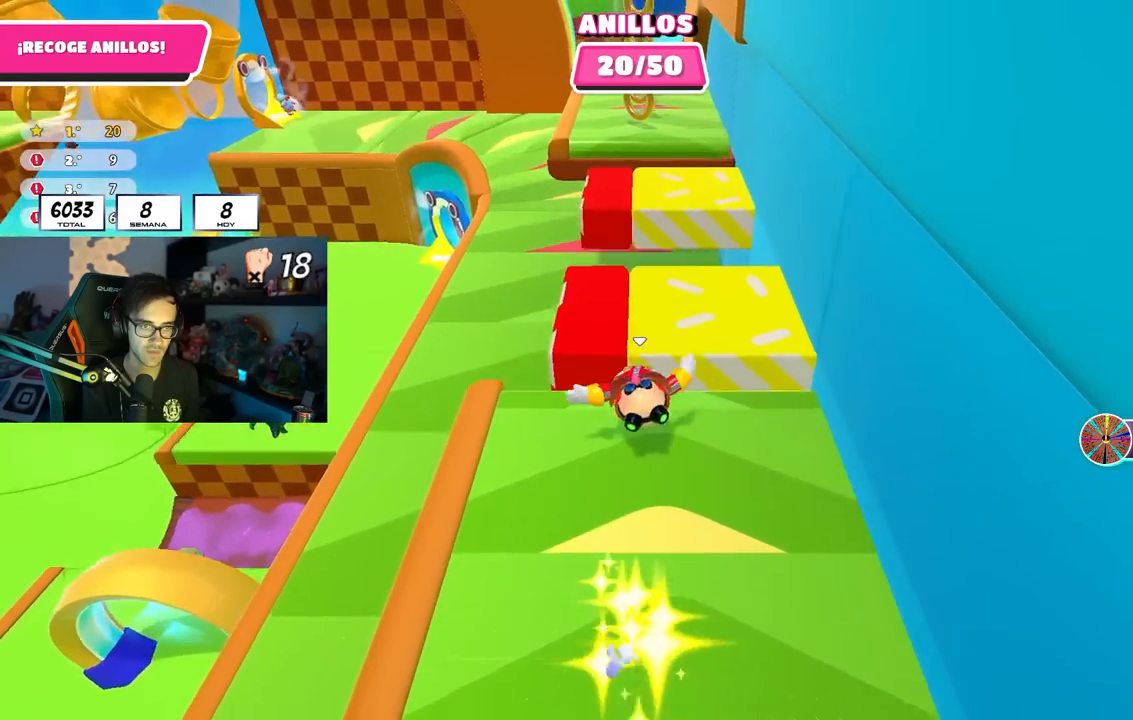
{"buttons": ["CROSS"], "left_stick": "up", "right_stick": "center", "events": [[83, "CROSS", "down"]]}
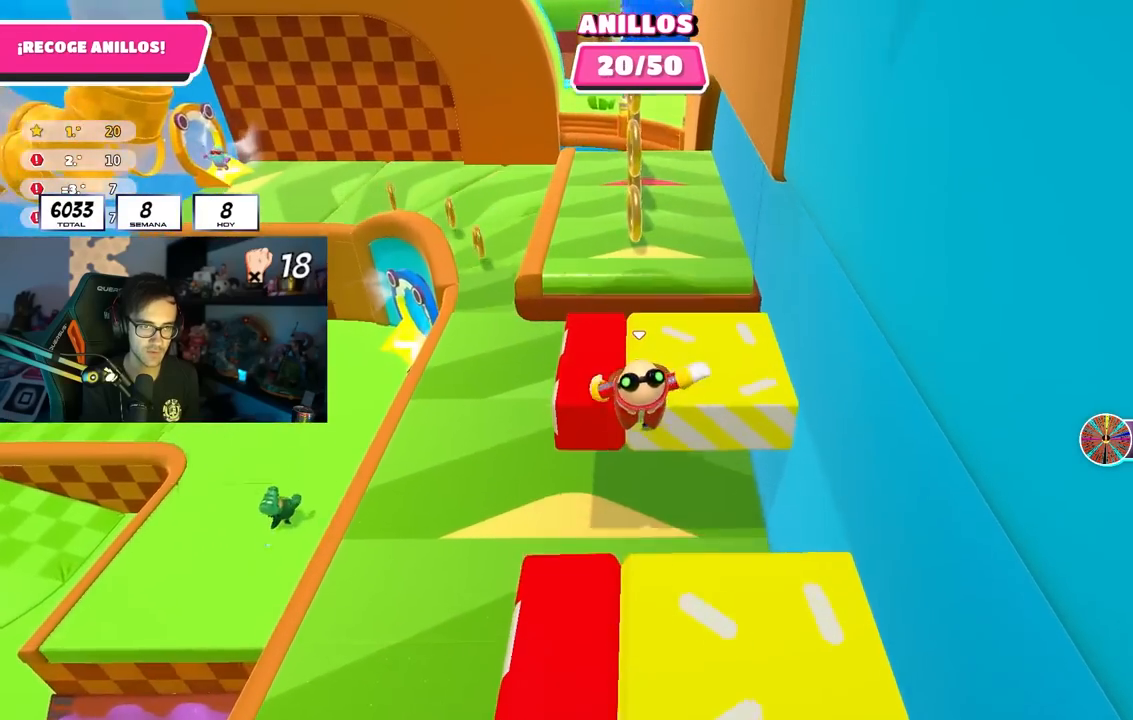
{"buttons": [], "left_stick": "up", "right_stick": "center", "events": [[50, "CROSS", "up"], [350, "CROSS", "down"], [467, "CROSS", "up"]]}
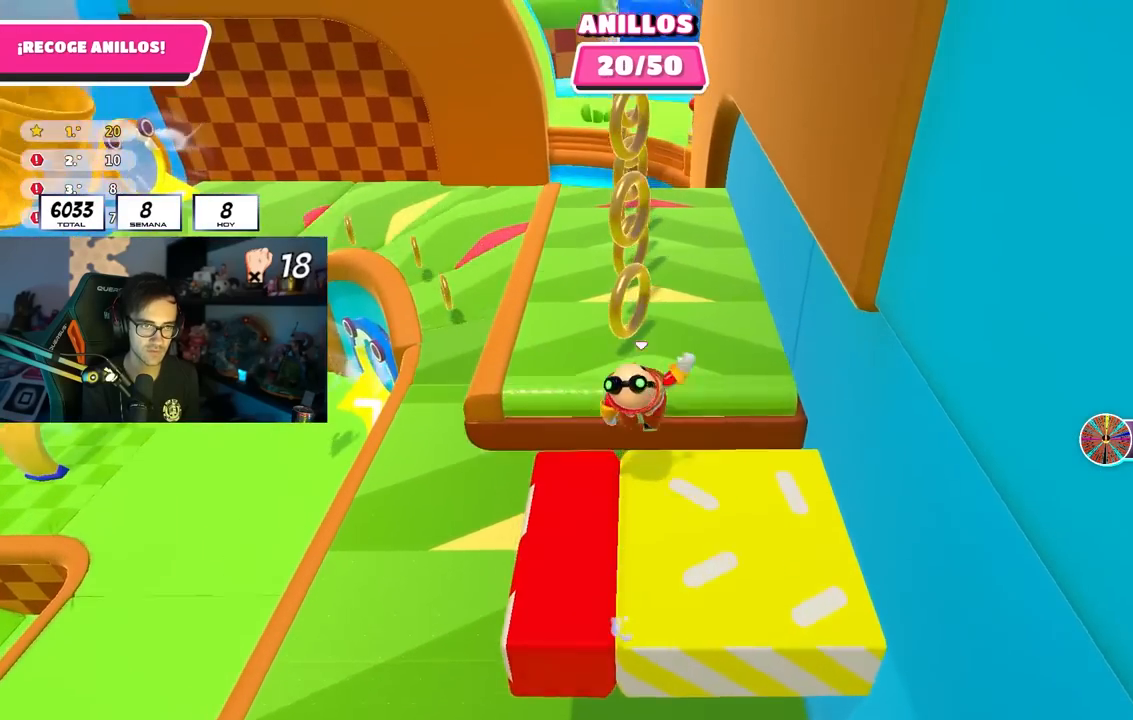
{"buttons": ["CROSS"], "left_stick": "up", "right_stick": "center", "events": [[383, "CROSS", "down"]]}
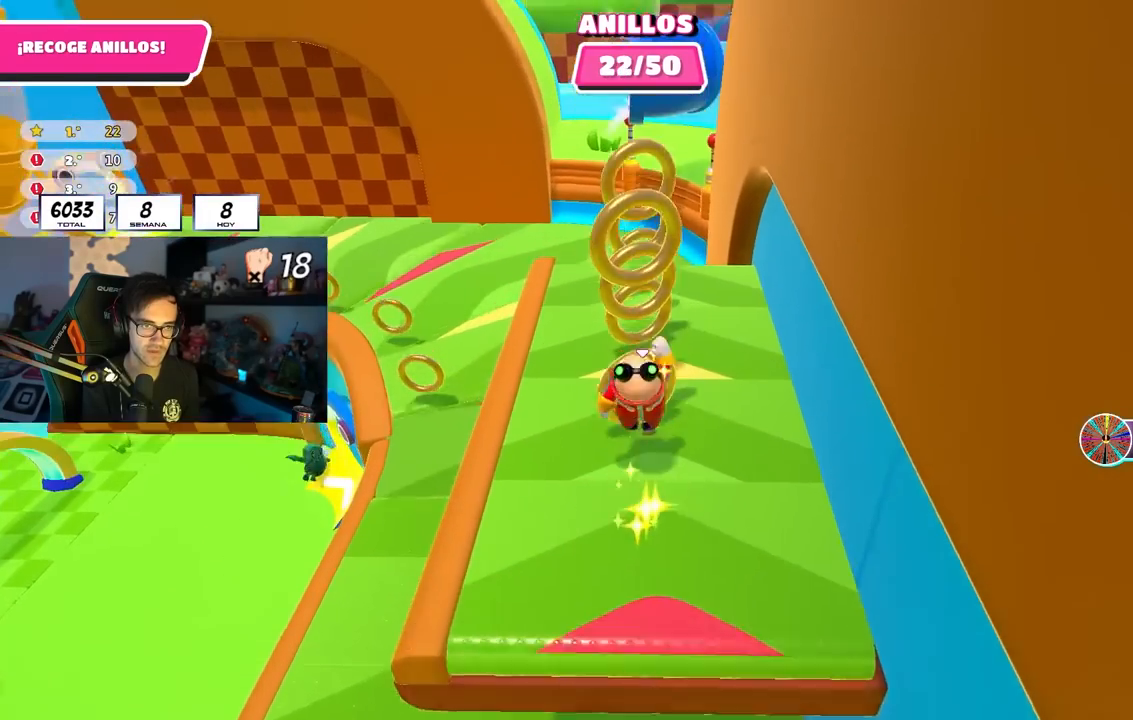
{"buttons": [], "left_stick": "up", "right_stick": "left", "events": [[183, "CROSS", "up"], [500, "right_stick", "left"]]}
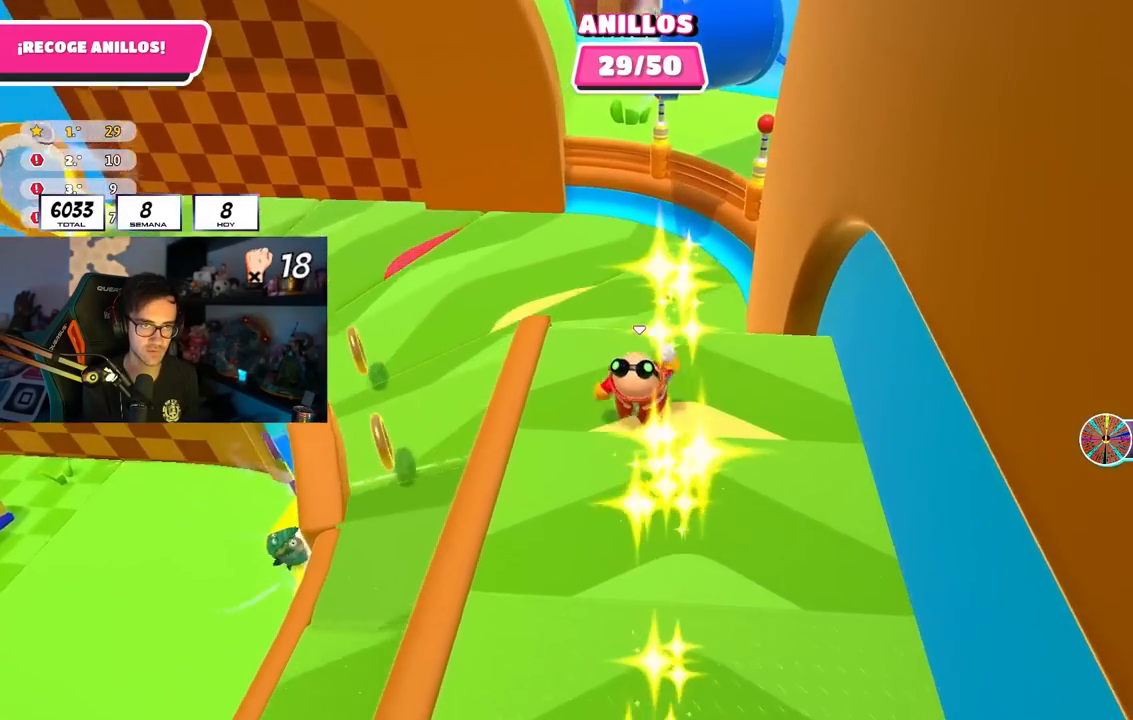
{"buttons": [], "left_stick": "up-left", "right_stick": "up-left", "events": [[50, "right_stick", "down-left"], [83, "left_stick", "up-left"], [383, "right_stick", "up-left"]]}
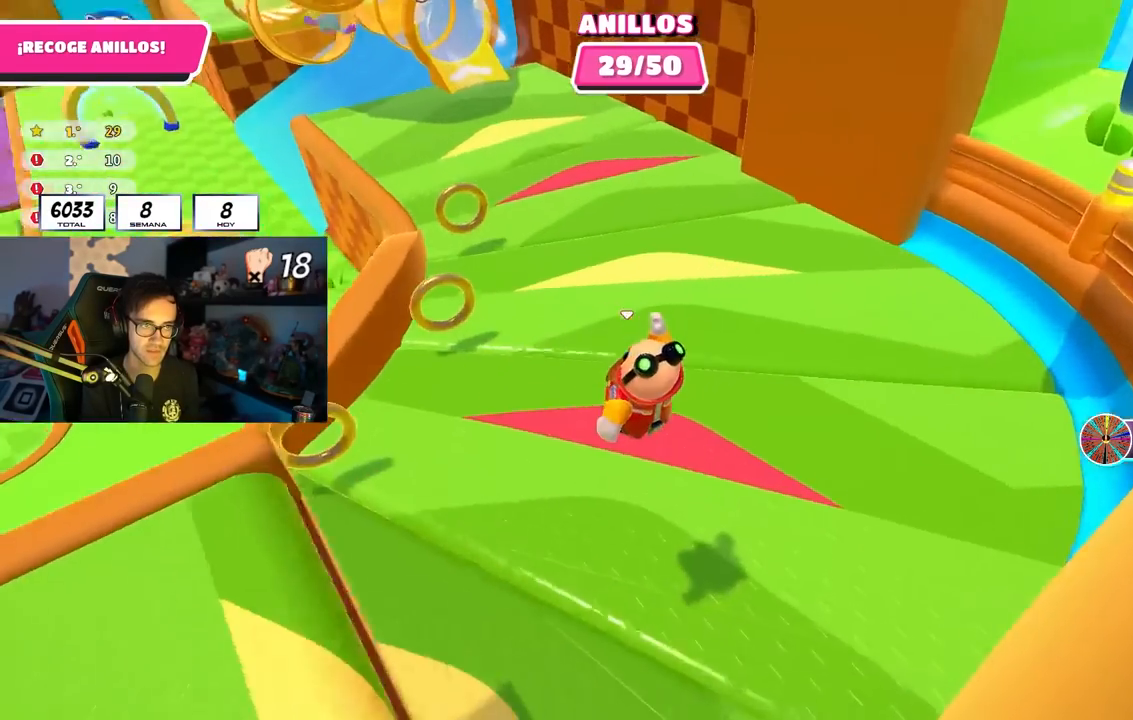
{"buttons": [], "left_stick": "up-left", "right_stick": "up-left", "events": []}
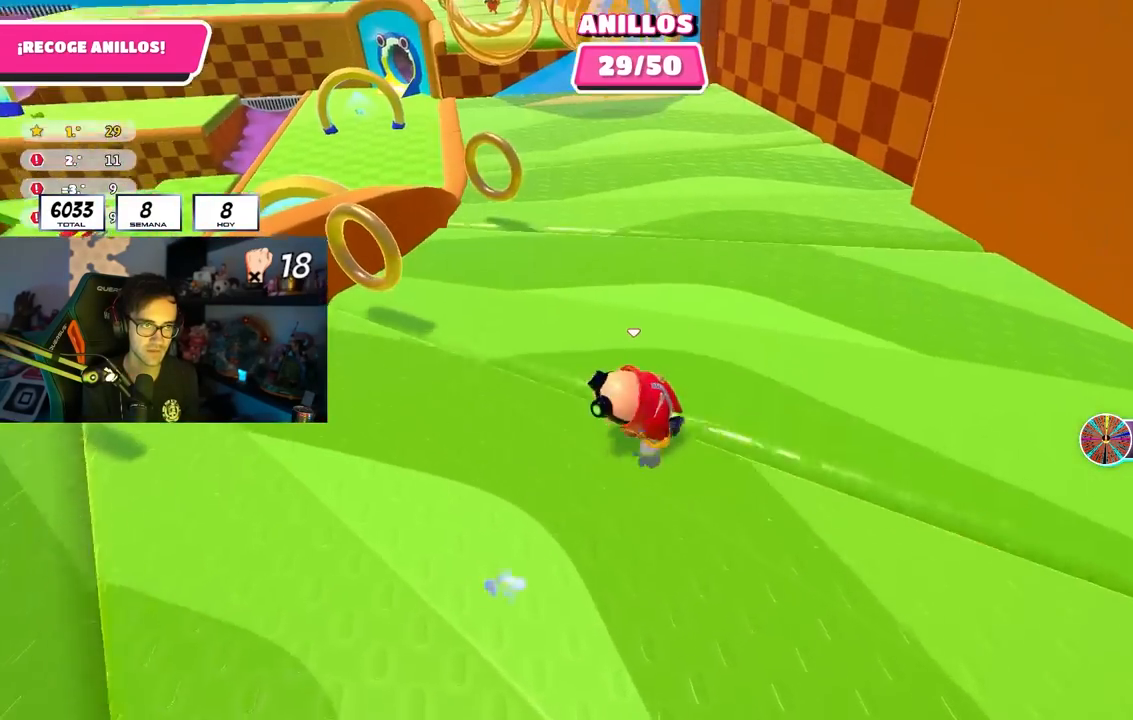
{"buttons": [], "left_stick": "up", "right_stick": "center", "events": [[33, "right_stick", "center"], [283, "CROSS", "down"], [367, "SQUARE", "down"], [417, "CROSS", "up"], [433, "left_stick", "up"], [483, "SQUARE", "up"]]}
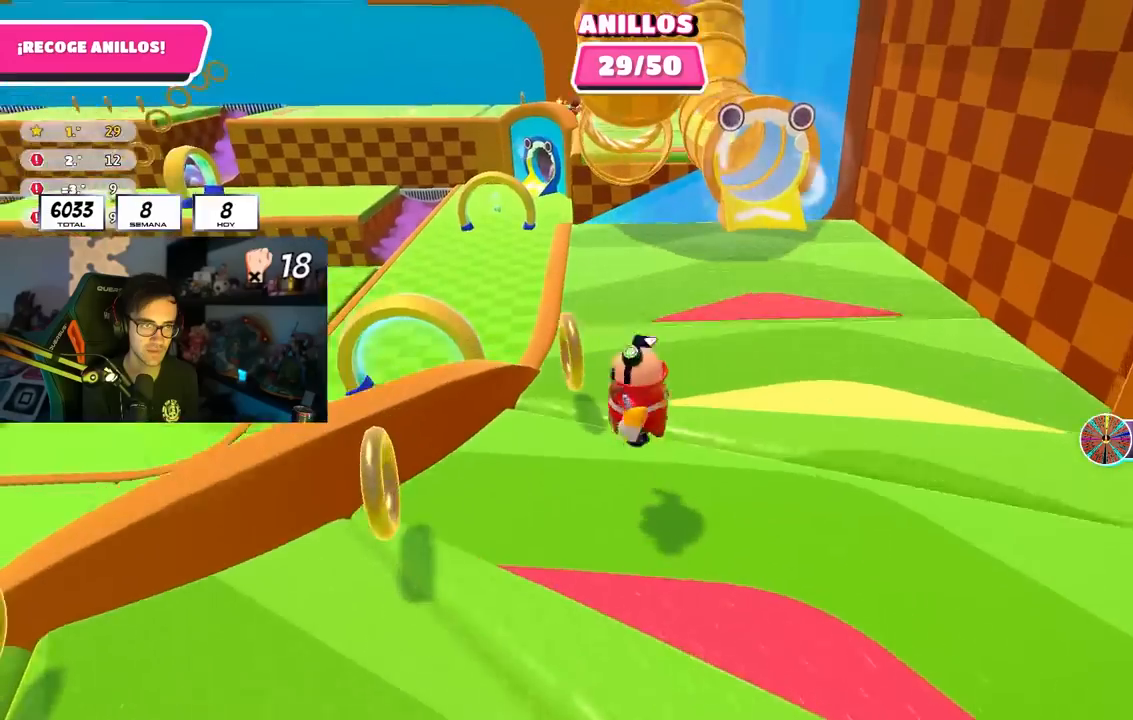
{"buttons": [], "left_stick": "up", "right_stick": "center", "events": [[50, "left_stick", "up-right"], [400, "left_stick", "up"]]}
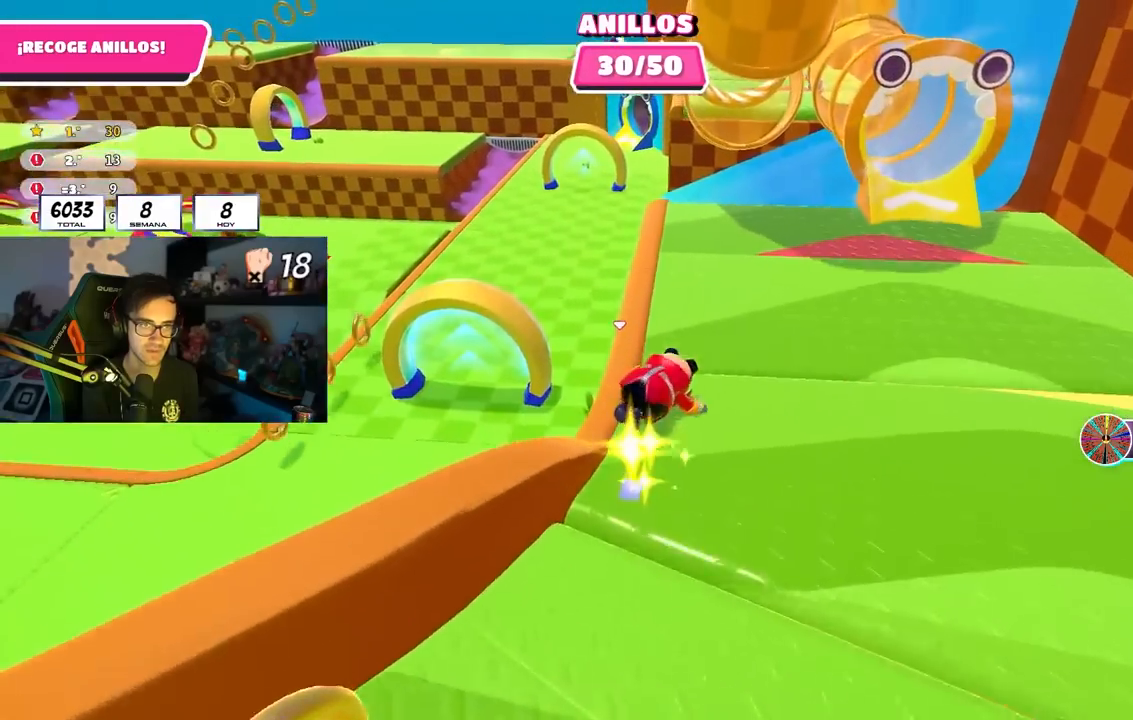
{"buttons": ["CROSS"], "left_stick": "up", "right_stick": "center", "events": [[17, "left_stick", "up-left"], [183, "left_stick", "up"], [500, "CROSS", "down"]]}
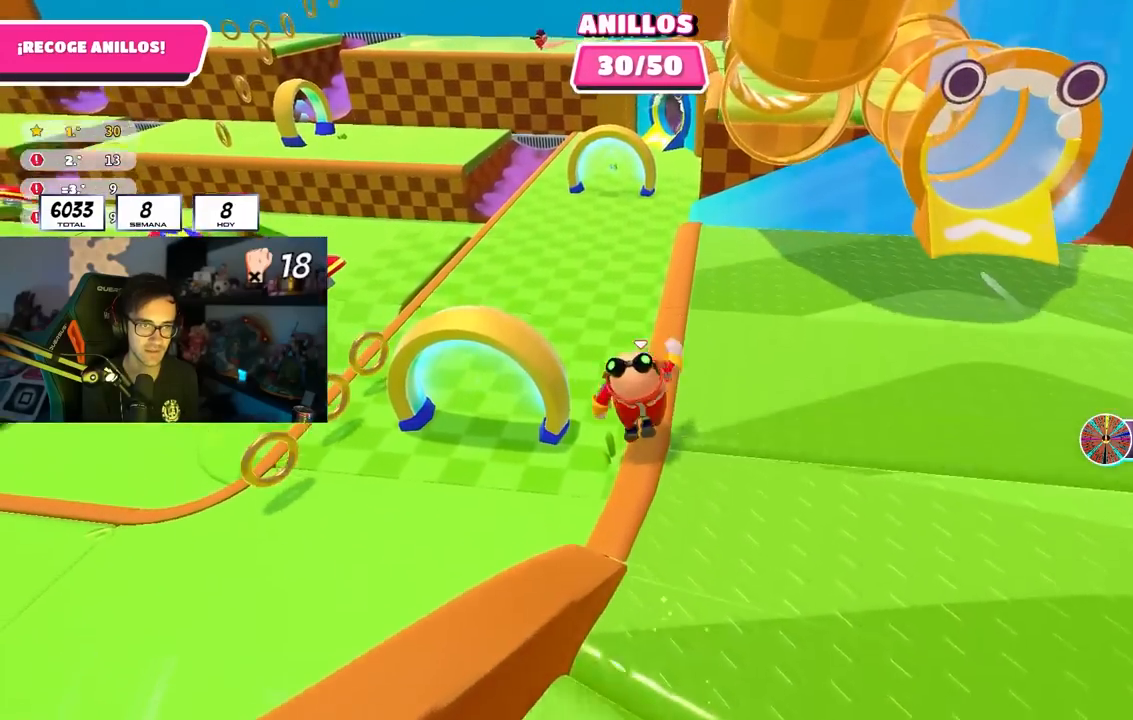
{"buttons": [], "left_stick": "up", "right_stick": "center", "events": [[133, "CROSS", "up"], [267, "right_stick", "down-left"], [400, "right_stick", "center"]]}
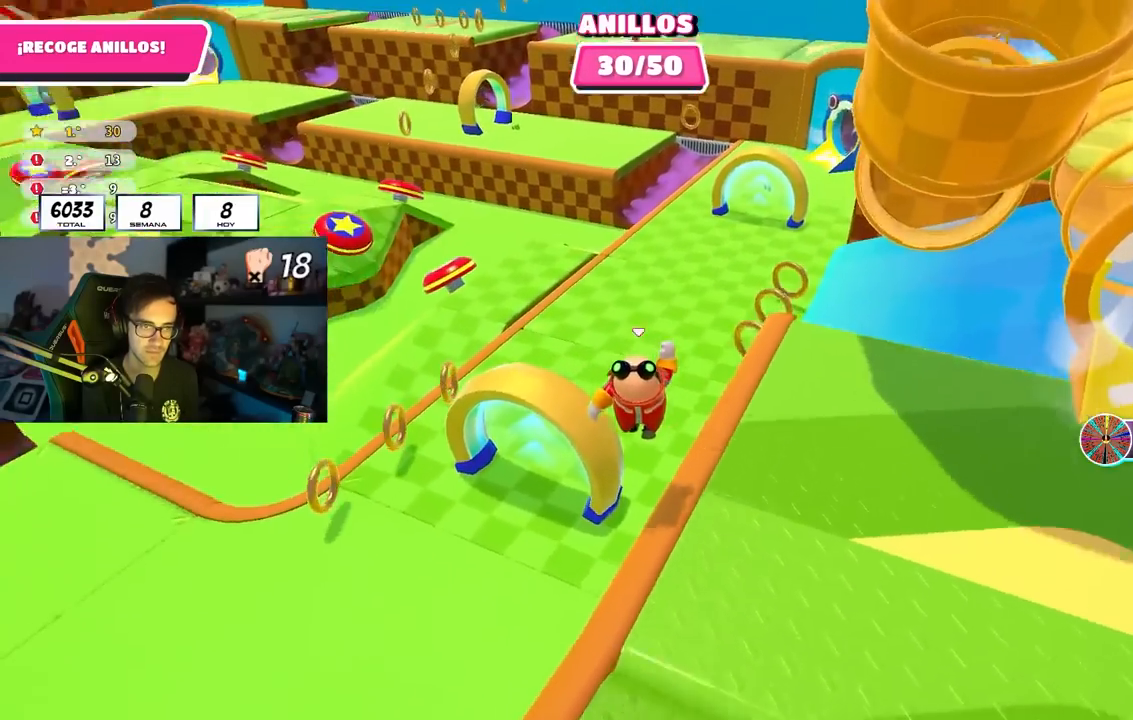
{"buttons": [], "left_stick": "up", "right_stick": "left", "events": [[167, "right_stick", "down"], [267, "right_stick", "down-left"], [500, "right_stick", "left"]]}
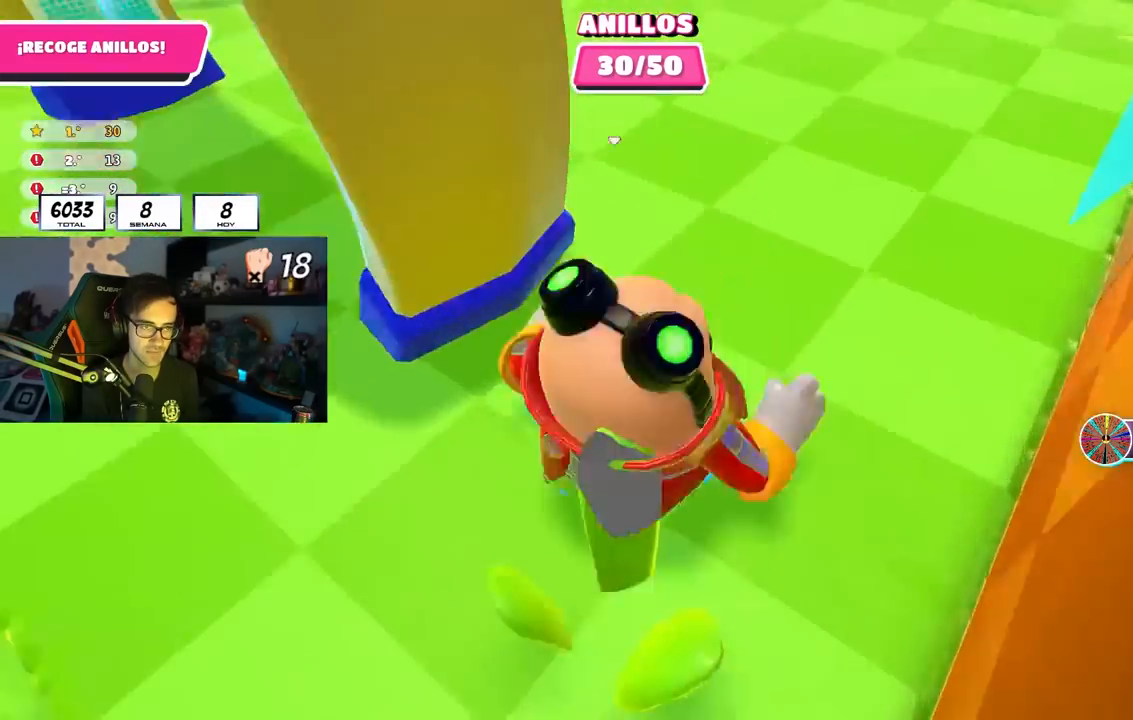
{"buttons": [], "left_stick": "up-right", "right_stick": "center", "events": [[267, "left_stick", "up-left"], [450, "left_stick", "up-right"], [450, "right_stick", "center"]]}